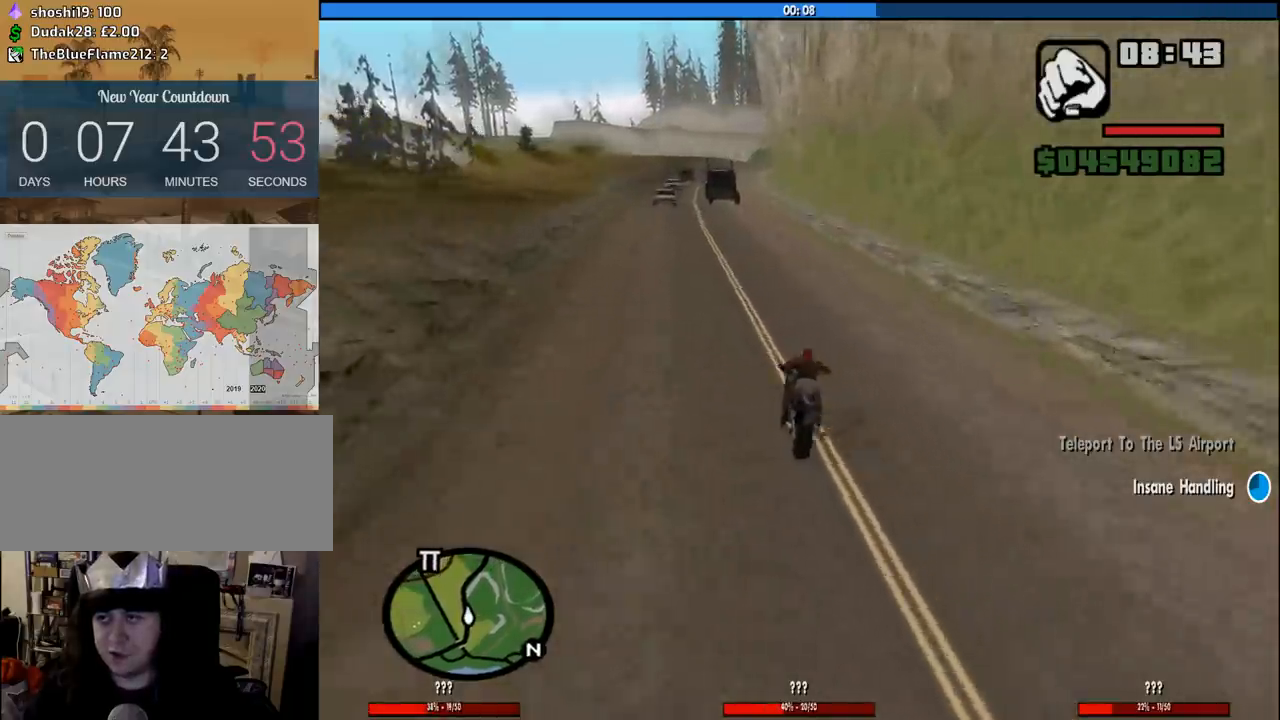
Gameplay with keyboard and mouse; each line is a JSON object with the keys and mouse buttons held at the frame after it. "events" lists presses ("down") and releases ("up") of "1", "2", "3", "4", "5", "6", "8", "a", "alt", "c", "ctrl", "d", "down", "e", "escape", "f", "f1", "f2", "f3", "g", "h", "left", "num2", "q", "r", "right", "s", "shift", "space", "tab", "up", "v", "w", "x", "z", "mouse_left", "mouse_middle", "mouse_right", "mouse_wheel_up" and "mouse_wheel_down" between this image and that frame as [ms after this image, input, new state], when the widget could be followed in between. "mouse_left", "mouse_middle", "mouse_right", "mouse_wheel_up", "mouse_wheel_down" = the "left", "middle", "right", "wheel_up", "wheel_down" buttons of the "mouse" list. No other keys are recorded. Mouse movement is not recorded.
{"keys": ["2", "w"], "mouse": [], "events": [[33, "2", "up"], [133, "2", "down"], [216, "2", "up"], [266, "d", "down"], [316, "2", "down"], [416, "d", "up"], [450, "2", "up"], [500, "2", "down"]]}
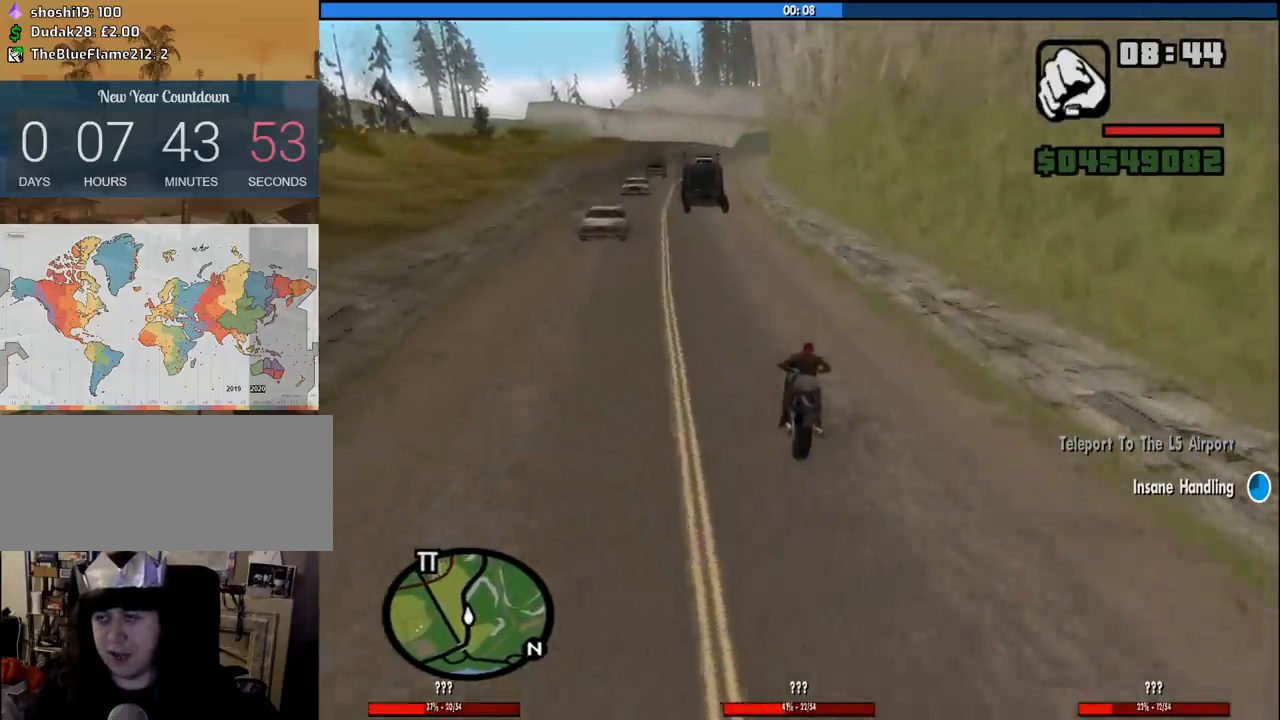
{"keys": ["2", "w"], "mouse": [], "events": [[133, "2", "up"], [233, "2", "down"], [383, "2", "up"], [466, "2", "down"]]}
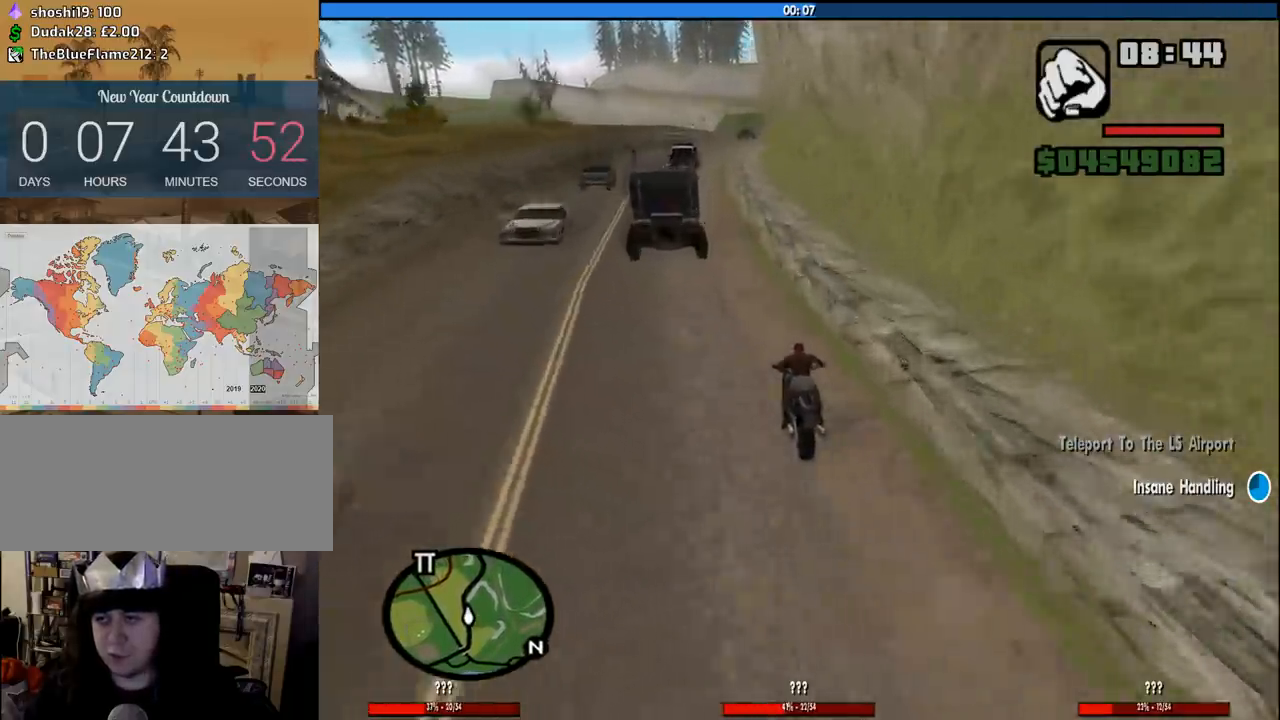
{"keys": ["2", "w"], "mouse": [], "events": [[16, "a", "down"], [116, "2", "up"], [166, "2", "down"], [200, "a", "up"], [300, "2", "up"], [383, "2", "down"]]}
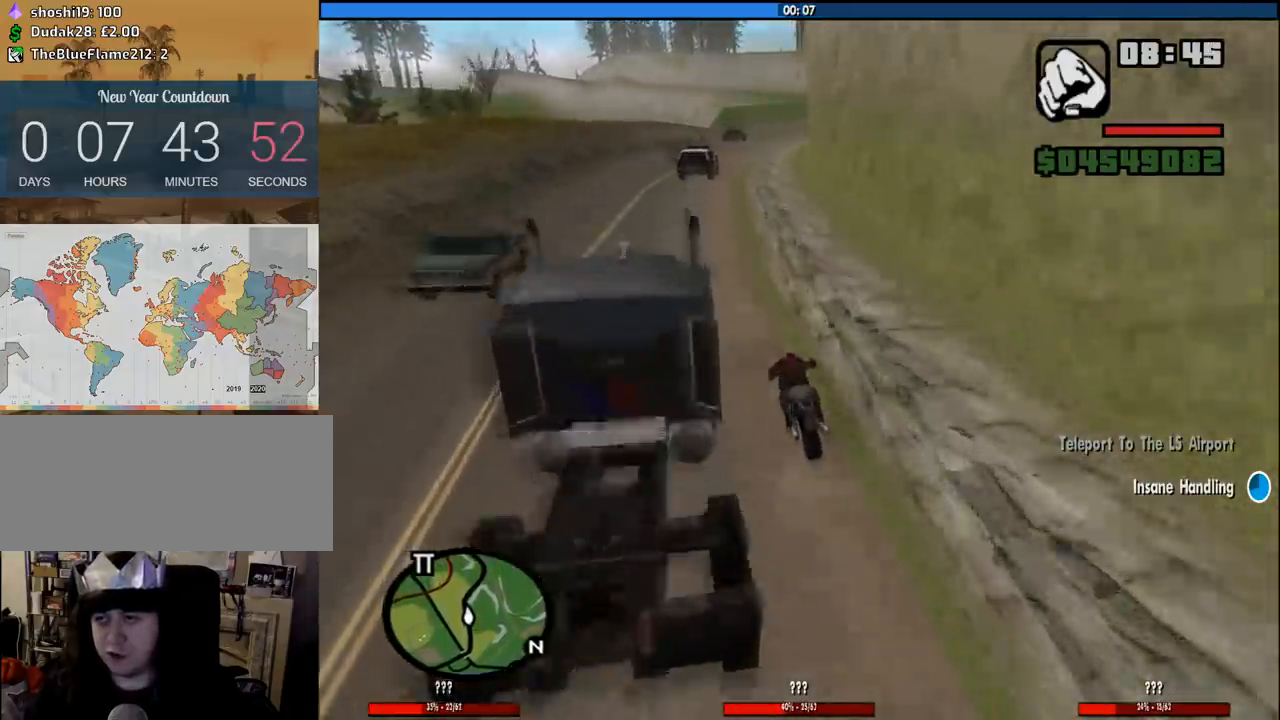
{"keys": ["d", "w"], "mouse": [], "events": [[33, "2", "up"], [33, "d", "down"], [83, "2", "down"], [266, "2", "up"], [316, "2", "down"], [366, "d", "up"], [500, "2", "up"], [500, "d", "down"]]}
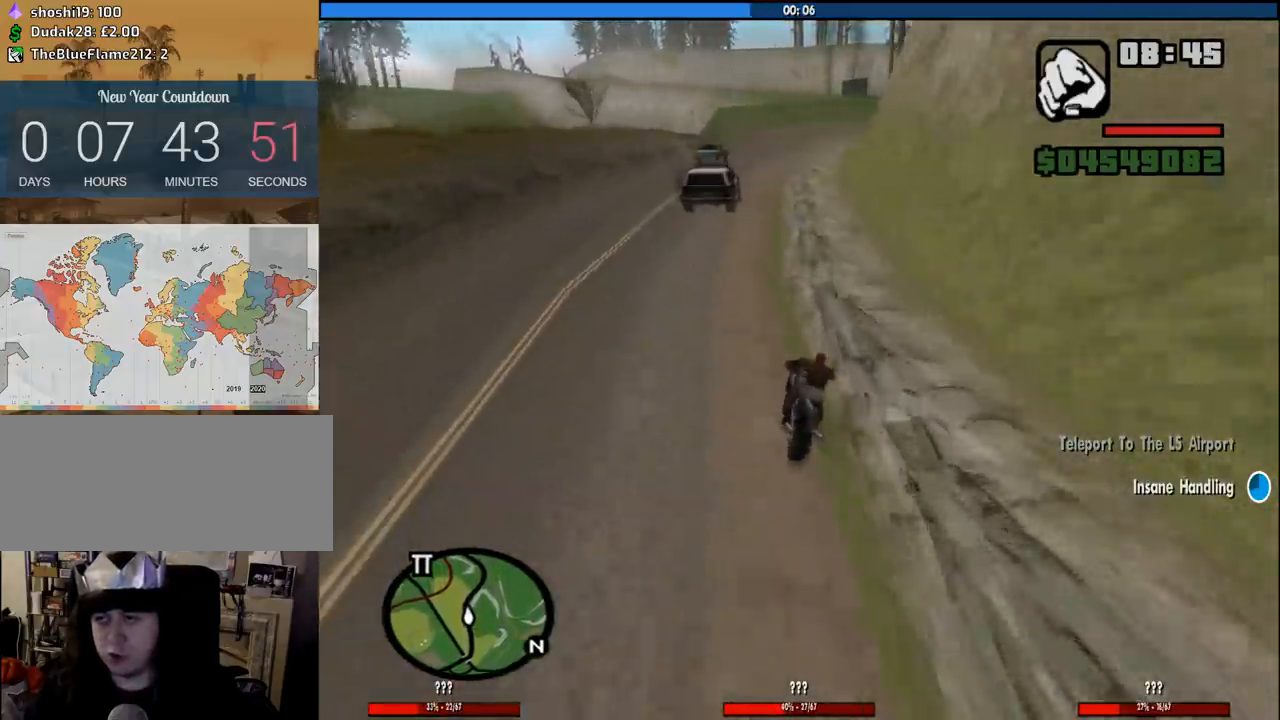
{"keys": ["d", "w"], "mouse": [], "events": [[50, "2", "down"], [183, "2", "up"], [183, "d", "up"], [283, "2", "down"], [283, "d", "down"], [416, "2", "up"]]}
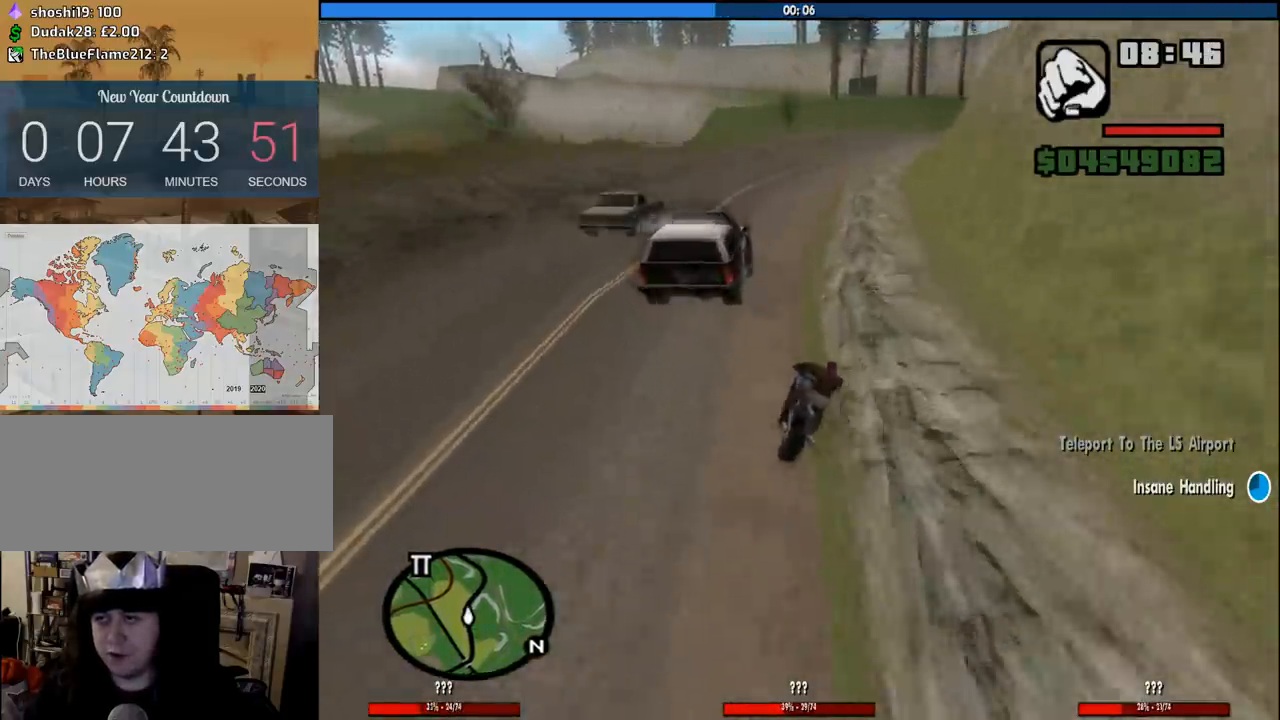
{"keys": ["2", "d", "w"], "mouse": [], "events": [[16, "2", "down"], [150, "2", "up"], [200, "2", "down"], [200, "d", "up"], [350, "d", "down"], [400, "2", "up"], [433, "2", "down"]]}
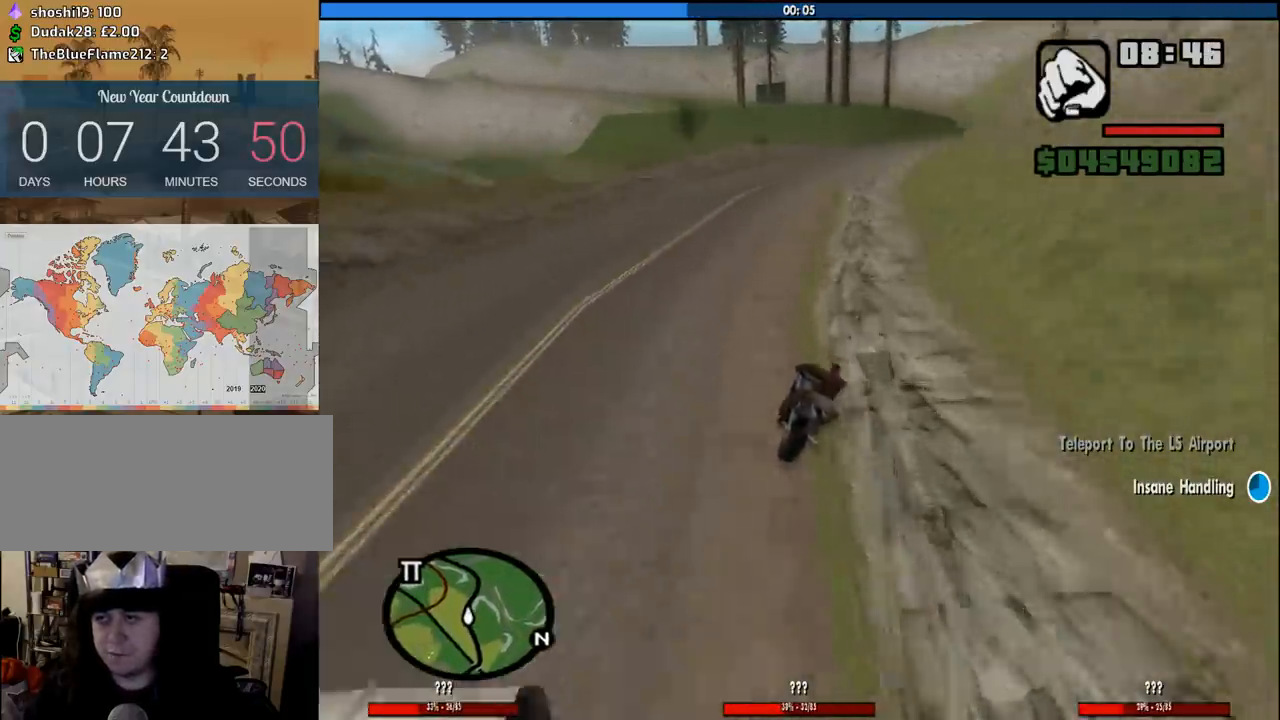
{"keys": ["2", "w"], "mouse": [], "events": [[133, "2", "up"], [166, "2", "down"], [316, "2", "up"], [400, "2", "down"], [500, "d", "up"]]}
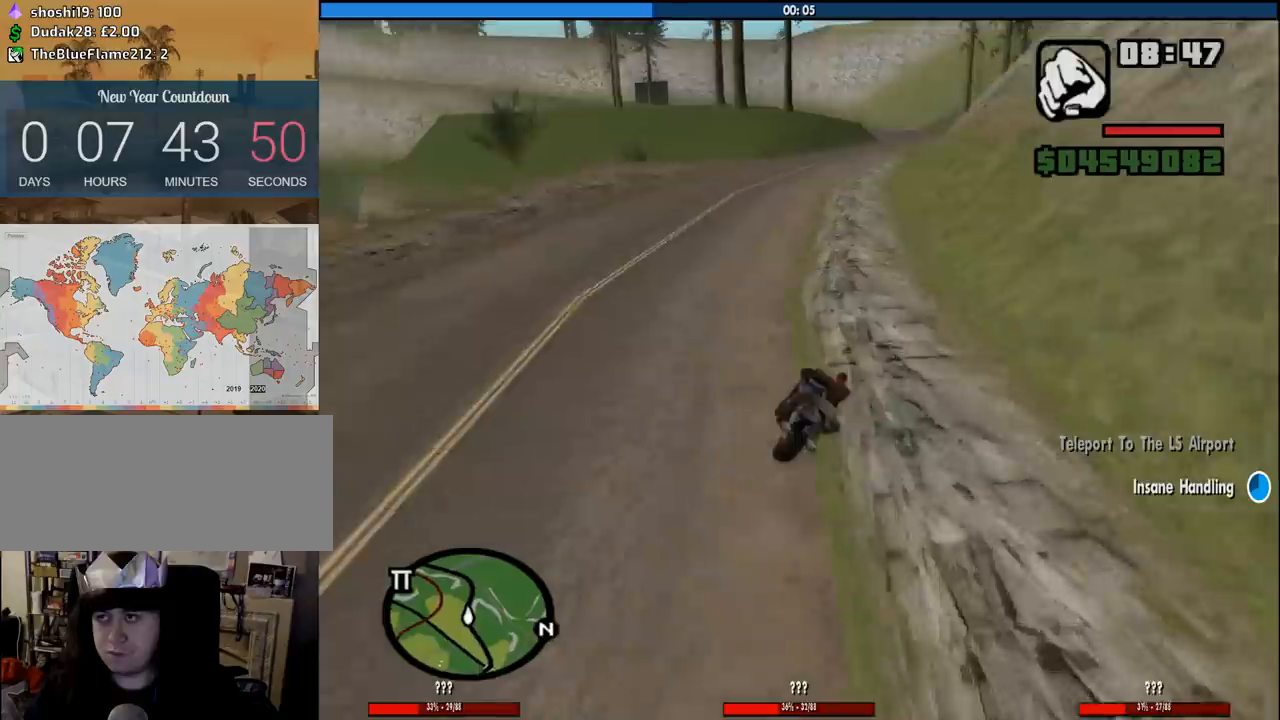
{"keys": ["2", "w"], "mouse": [], "events": [[50, "2", "up"], [133, "2", "down"], [133, "d", "down"], [283, "2", "up"], [383, "2", "down"], [466, "d", "up"]]}
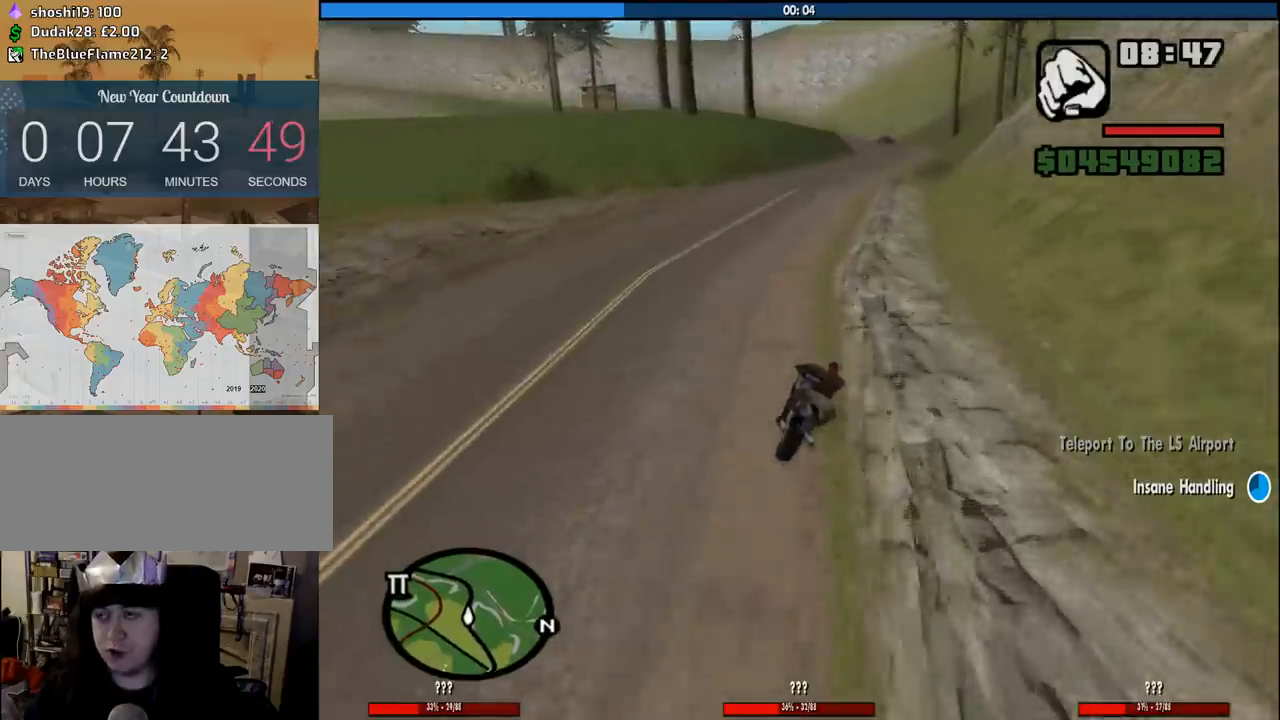
{"keys": ["d", "w"], "mouse": [], "events": [[16, "2", "up"], [116, "2", "down"], [116, "d", "down"], [250, "2", "up"], [350, "2", "down"], [483, "2", "up"]]}
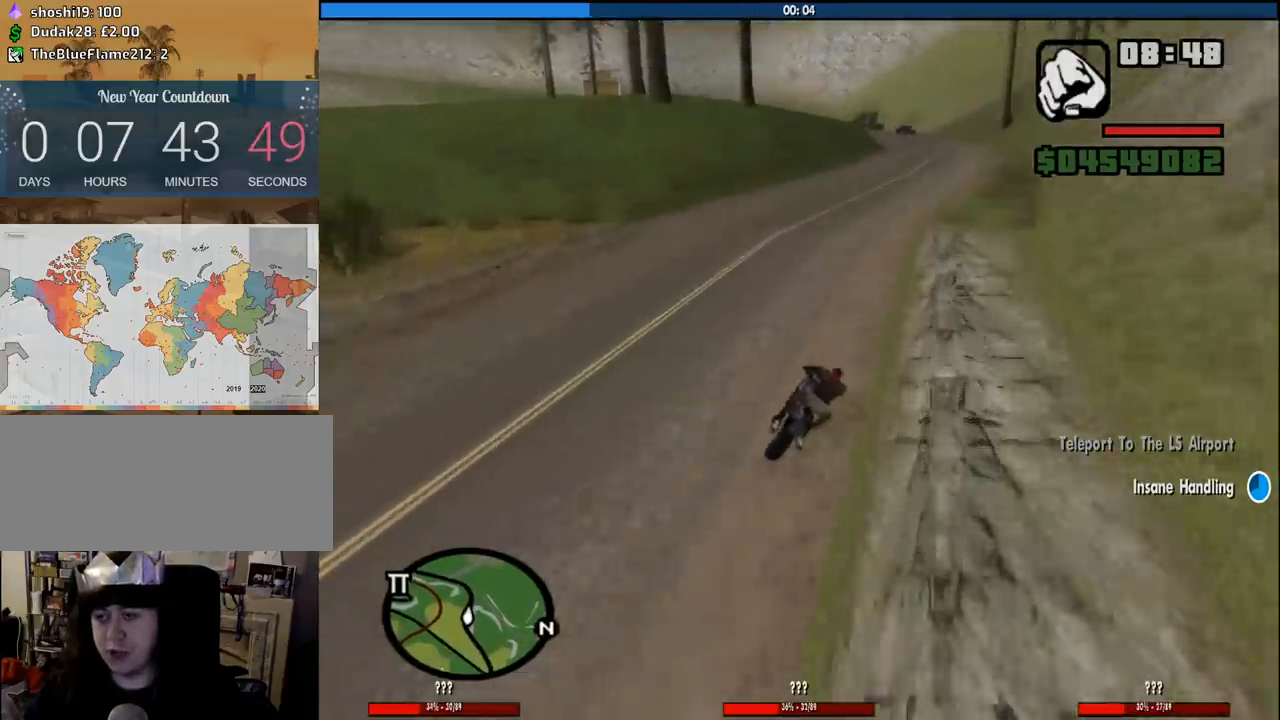
{"keys": ["2", "w"], "mouse": [], "events": [[83, "2", "down"], [166, "2", "up"], [216, "d", "up"], [266, "2", "down"], [416, "2", "up"], [450, "2", "down"]]}
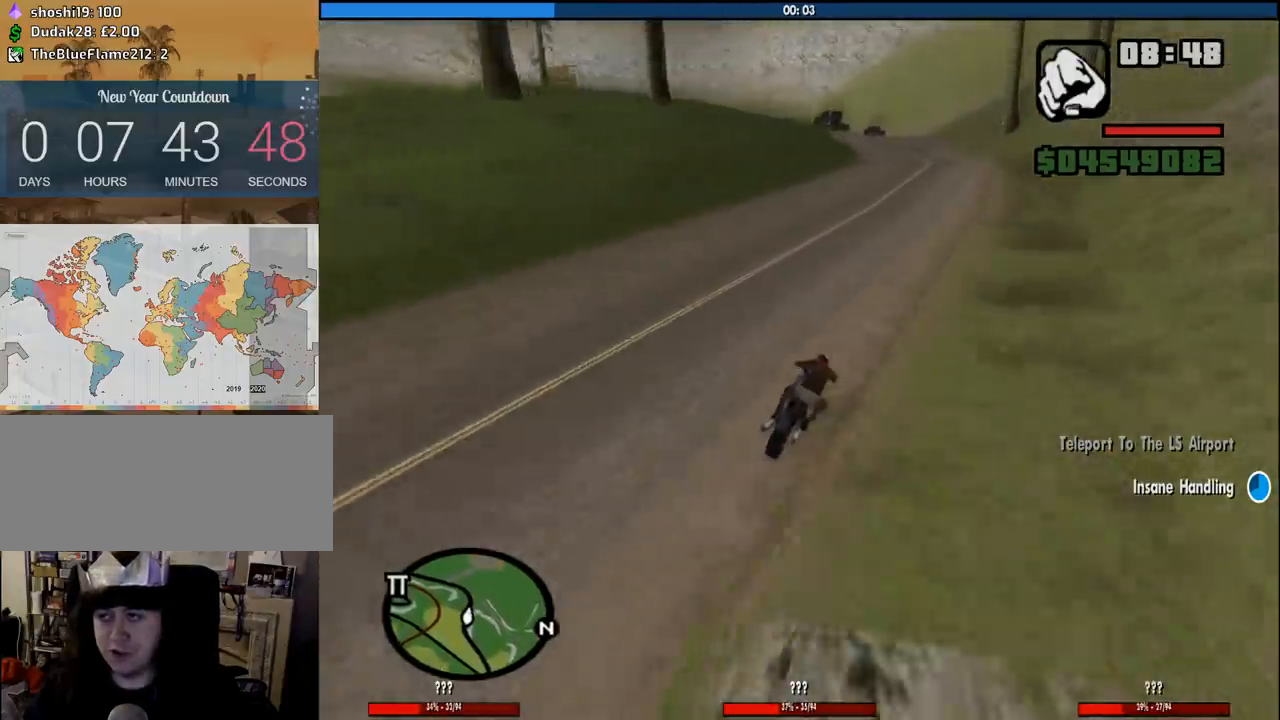
{"keys": ["2", "a", "w"], "mouse": [], "events": [[133, "2", "up"], [183, "2", "down"], [383, "2", "up"], [383, "a", "down"], [416, "2", "down"]]}
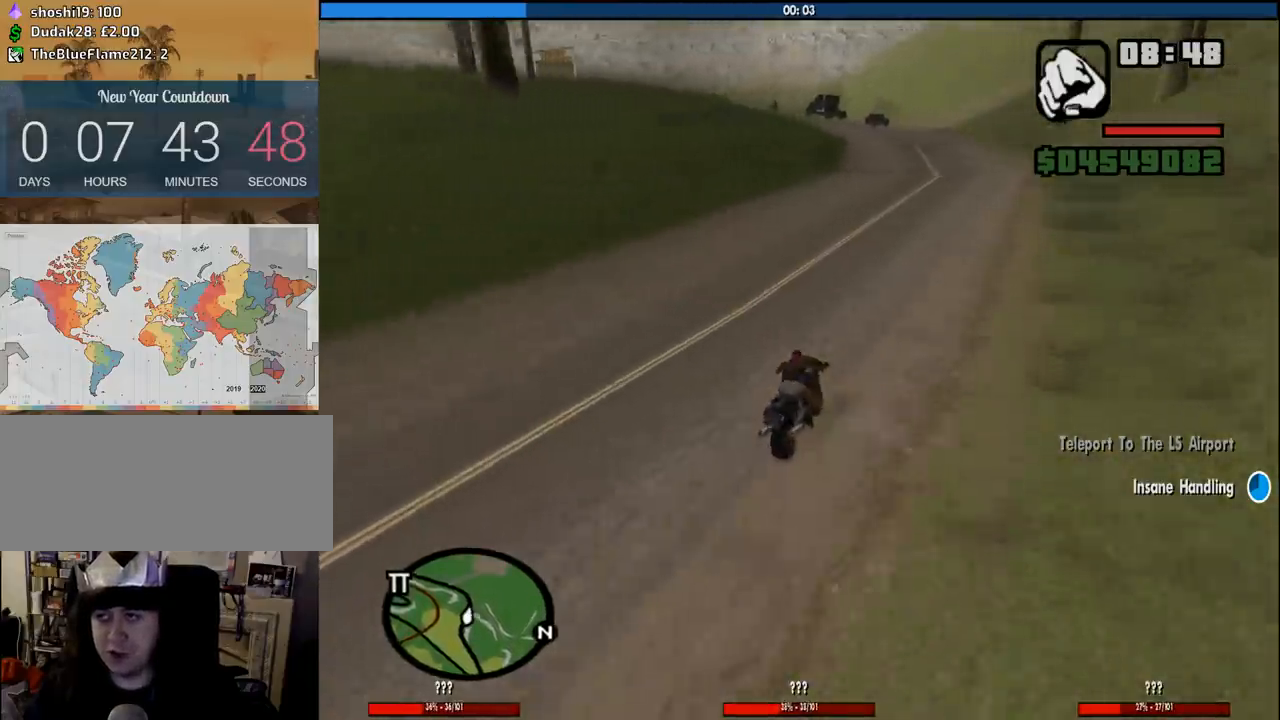
{"keys": ["2", "a", "w"], "mouse": [], "events": [[66, "2", "up"], [150, "2", "down"], [300, "2", "up"], [350, "2", "down"]]}
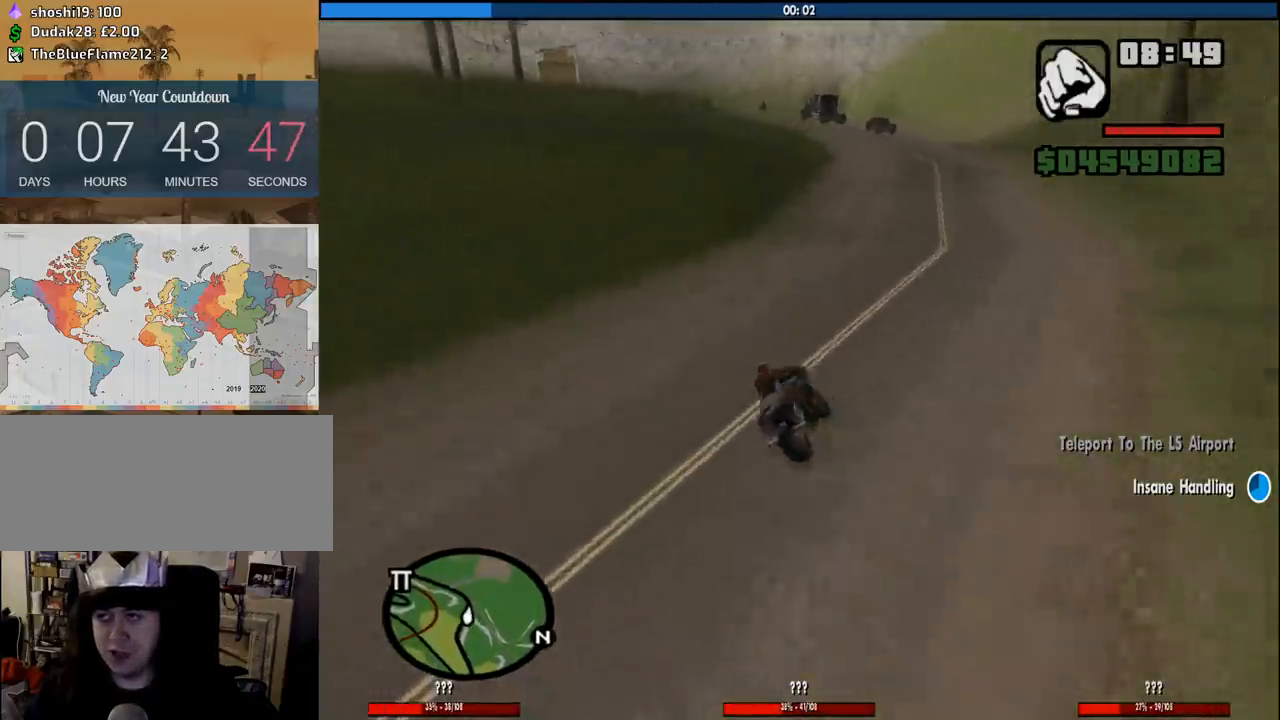
{"keys": ["w"], "mouse": [], "events": [[33, "2", "up"], [83, "2", "down"], [216, "2", "up"], [316, "2", "down"], [400, "a", "up"], [450, "2", "up"]]}
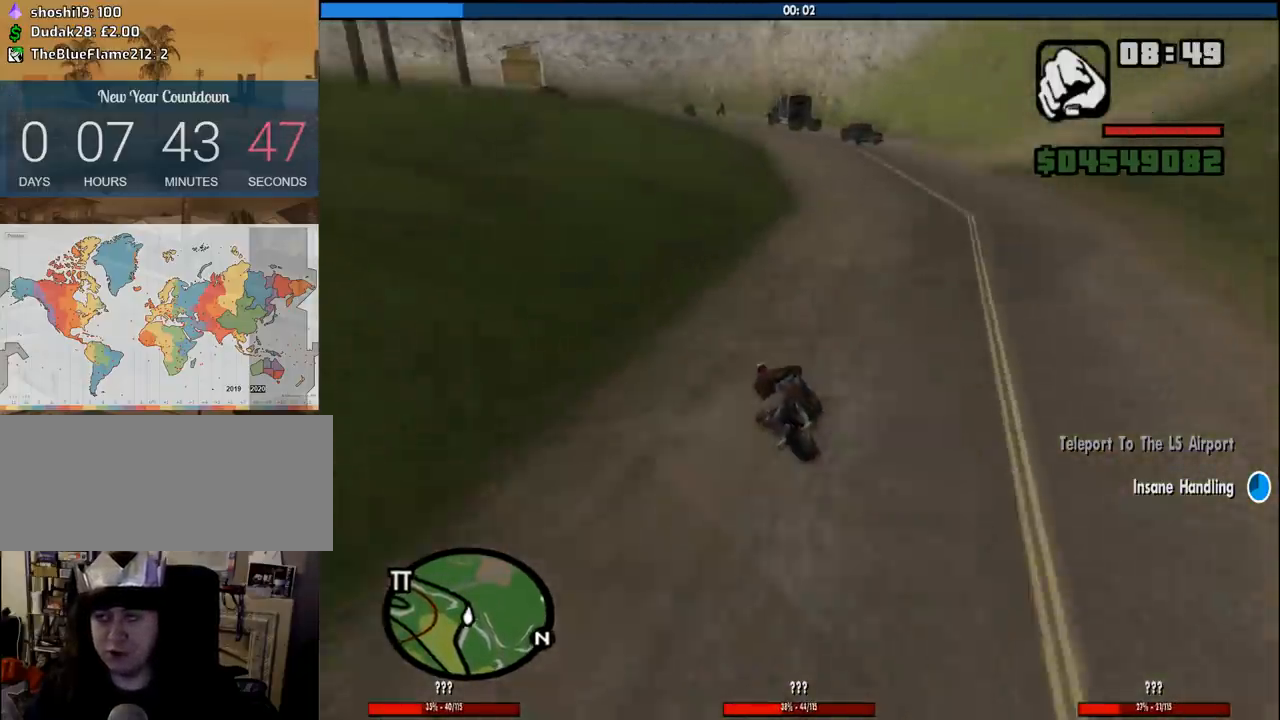
{"keys": ["a", "w"], "mouse": [], "events": [[50, "2", "down"], [50, "a", "down"], [183, "2", "up"]]}
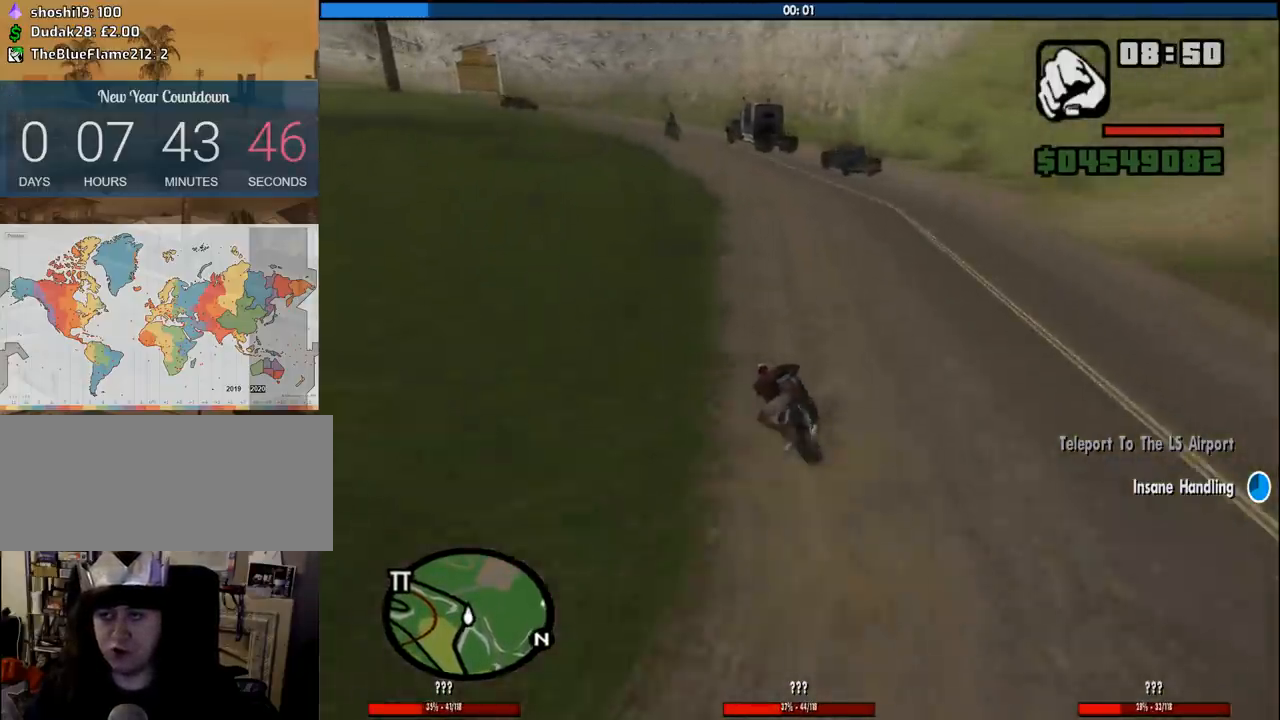
{"keys": ["a", "w"], "mouse": [], "events": [[16, "w", "up"], [200, "space", "down"], [300, "space", "up"], [433, "w", "down"]]}
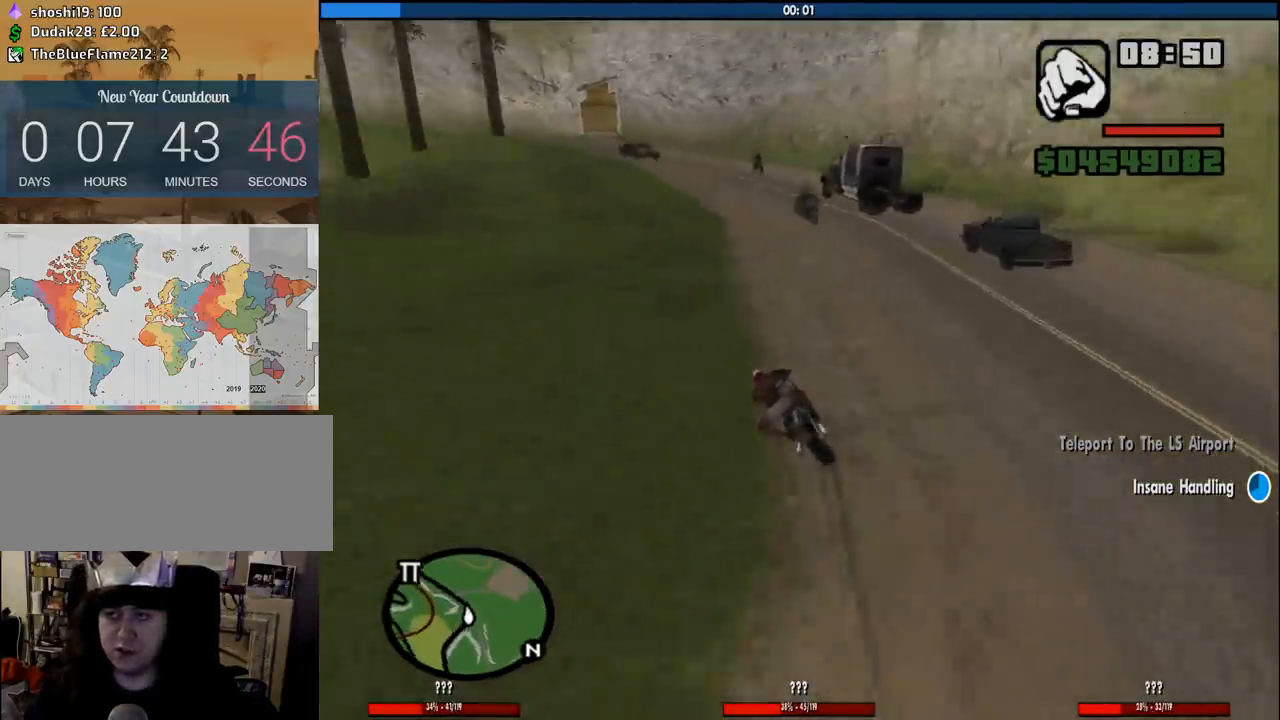
{"keys": ["2", "w"], "mouse": [], "events": [[33, "2", "down"], [166, "2", "up"], [266, "2", "down"], [366, "2", "up"], [366, "a", "up"], [450, "2", "down"]]}
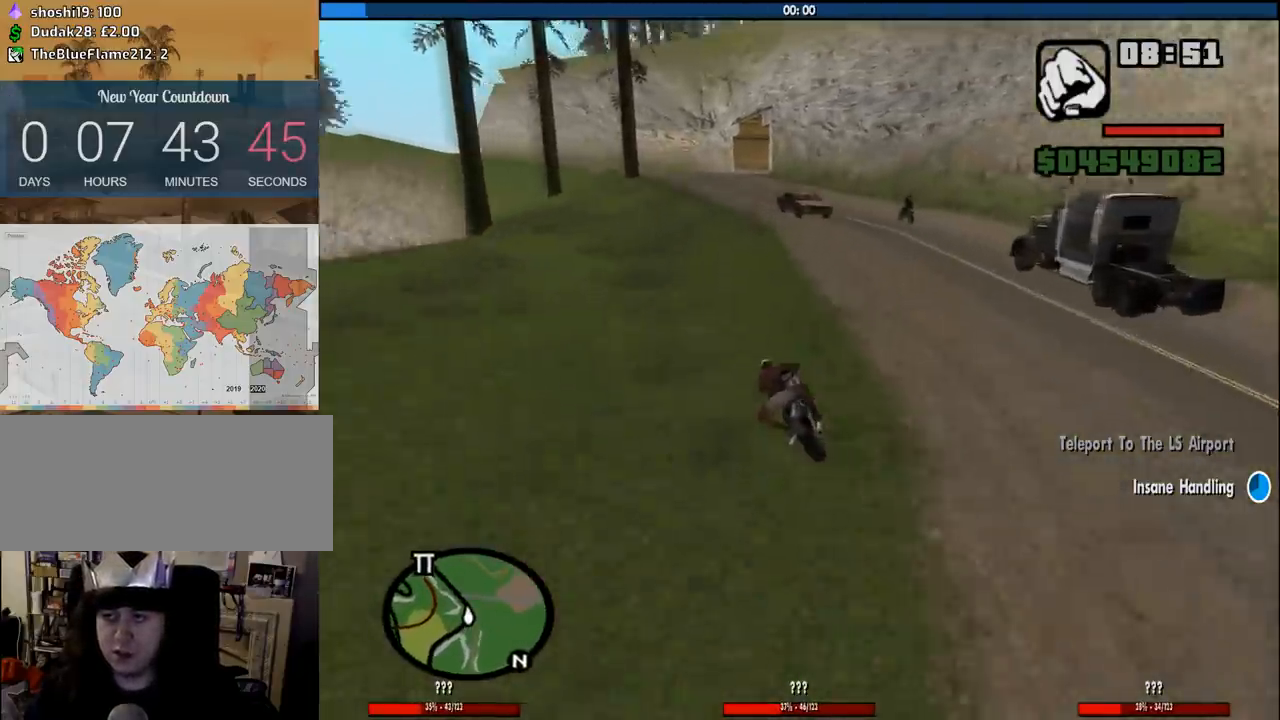
{"keys": ["1", "2", "w"], "mouse": [], "events": [[50, "2", "up"], [133, "2", "down"], [233, "a", "down"], [283, "2", "up"], [383, "a", "up"], [416, "1", "down"], [416, "2", "down"]]}
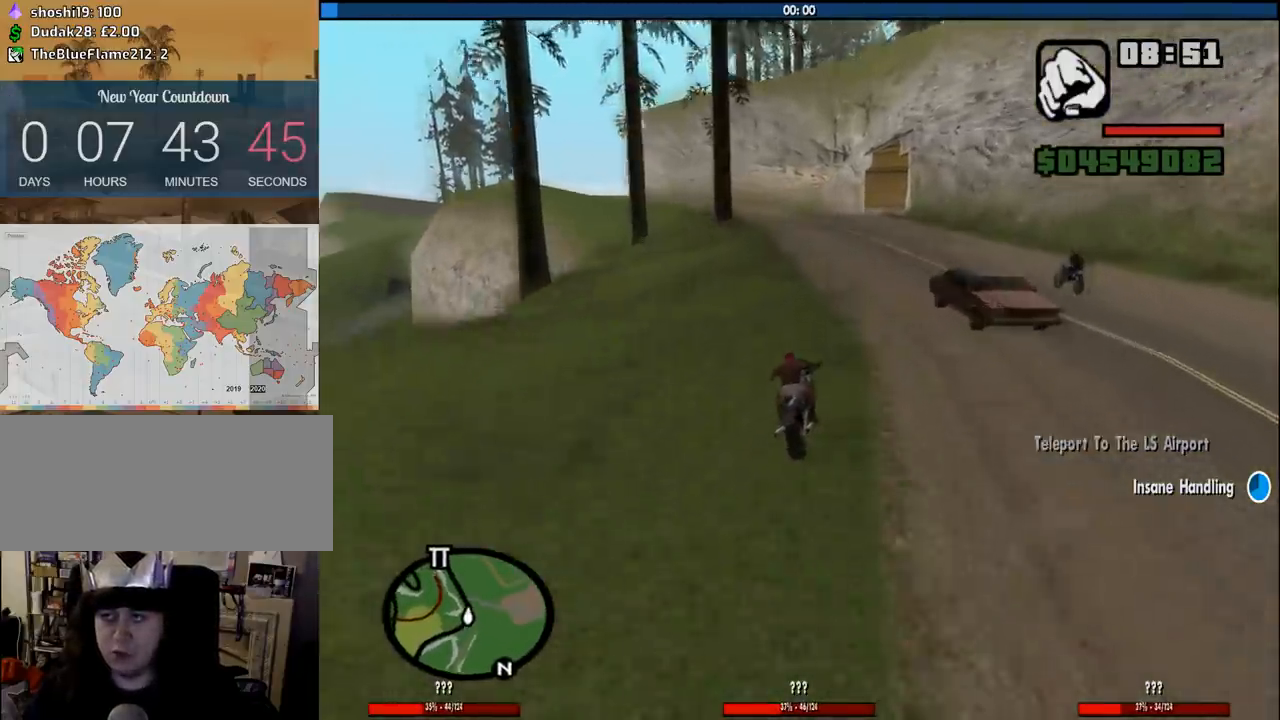
{"keys": ["2", "a", "w"], "mouse": [], "events": [[16, "1", "up"], [66, "2", "up"], [116, "a", "down"], [150, "2", "down"], [300, "2", "up"], [383, "2", "down"]]}
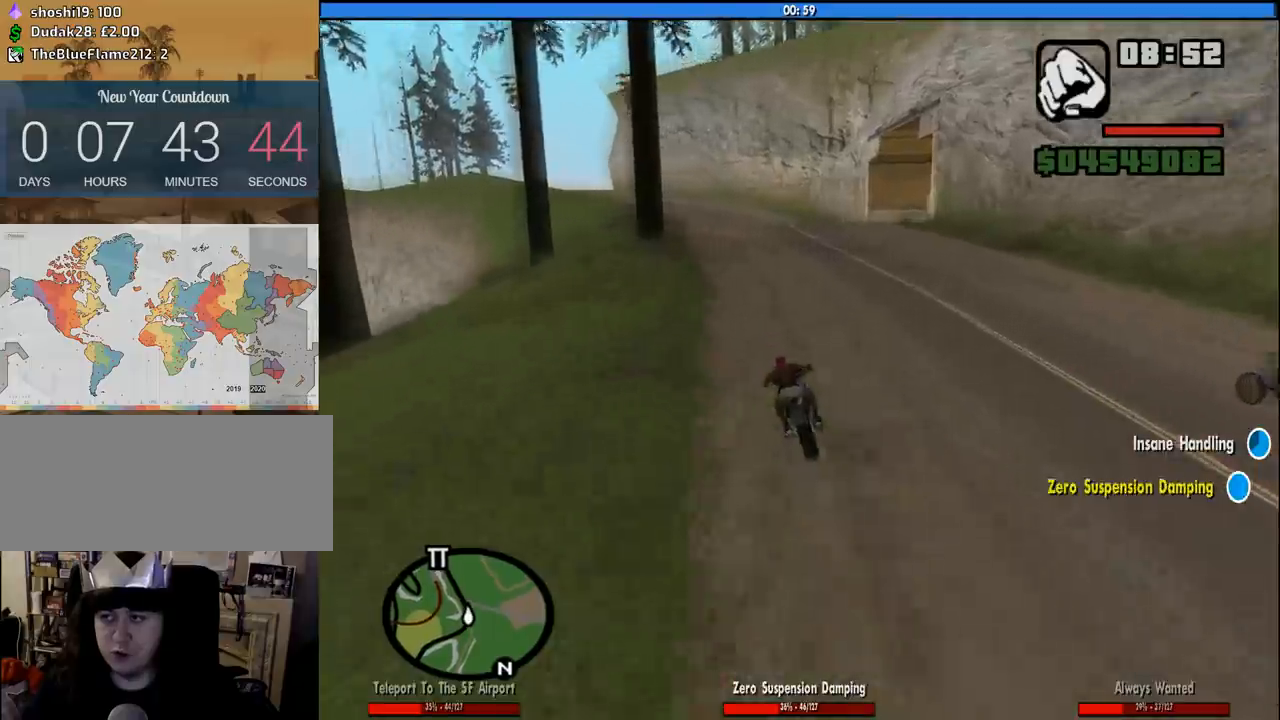
{"keys": ["w"], "mouse": [], "events": [[33, "2", "up"], [133, "2", "down"], [266, "2", "up"], [316, "2", "down"], [366, "a", "up"], [450, "2", "up"]]}
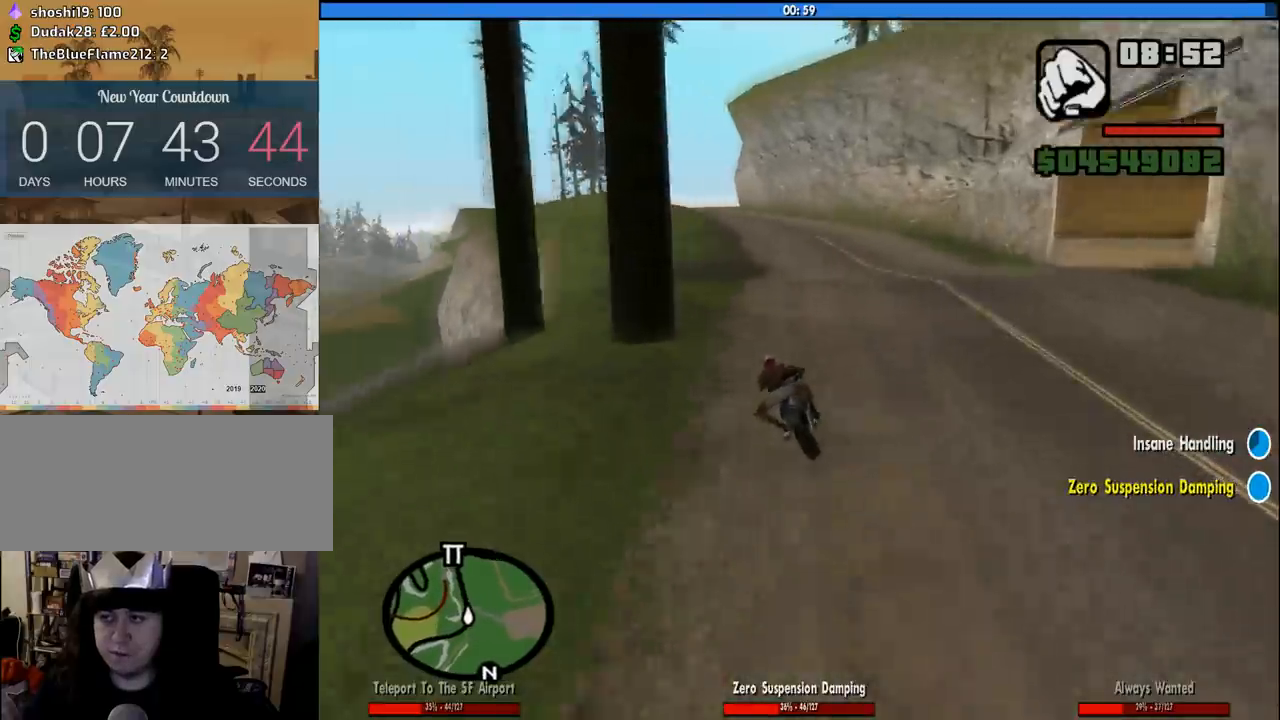
{"keys": ["5", "w"], "mouse": [], "events": [[50, "2", "down"], [183, "2", "up"], [233, "2", "down"], [333, "2", "up"], [416, "5", "down"]]}
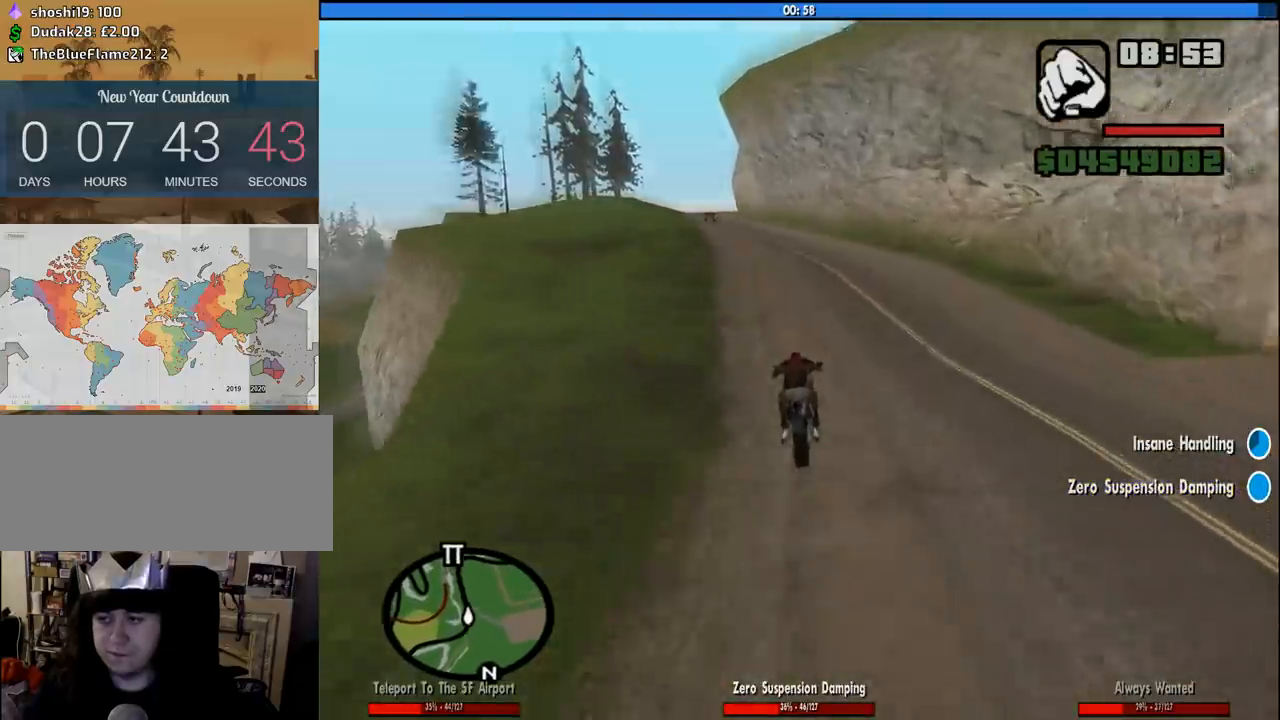
{"keys": ["w"], "mouse": [], "events": [[66, "5", "up"], [150, "2", "down"], [300, "2", "up"], [383, "2", "down"], [483, "2", "up"]]}
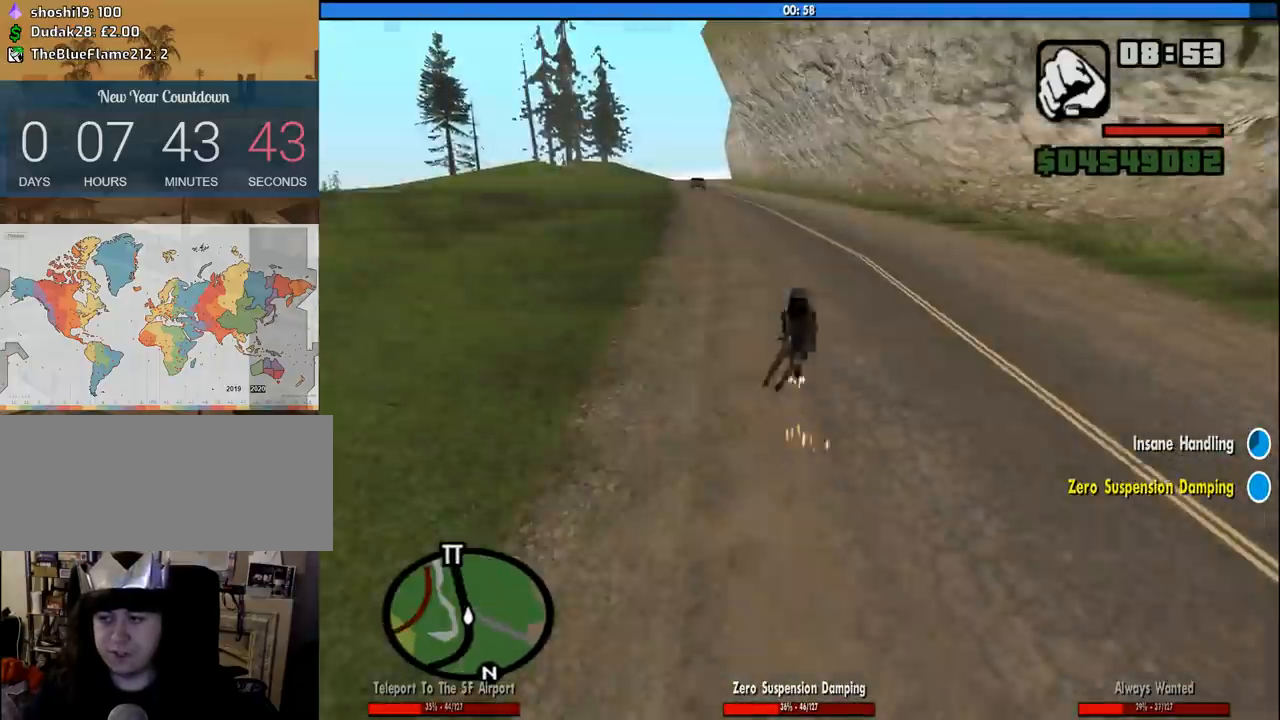
{"keys": [], "mouse": [], "events": [[83, "2", "down"], [83, "a", "down"], [216, "2", "up"], [216, "a", "up"], [500, "w", "up"]]}
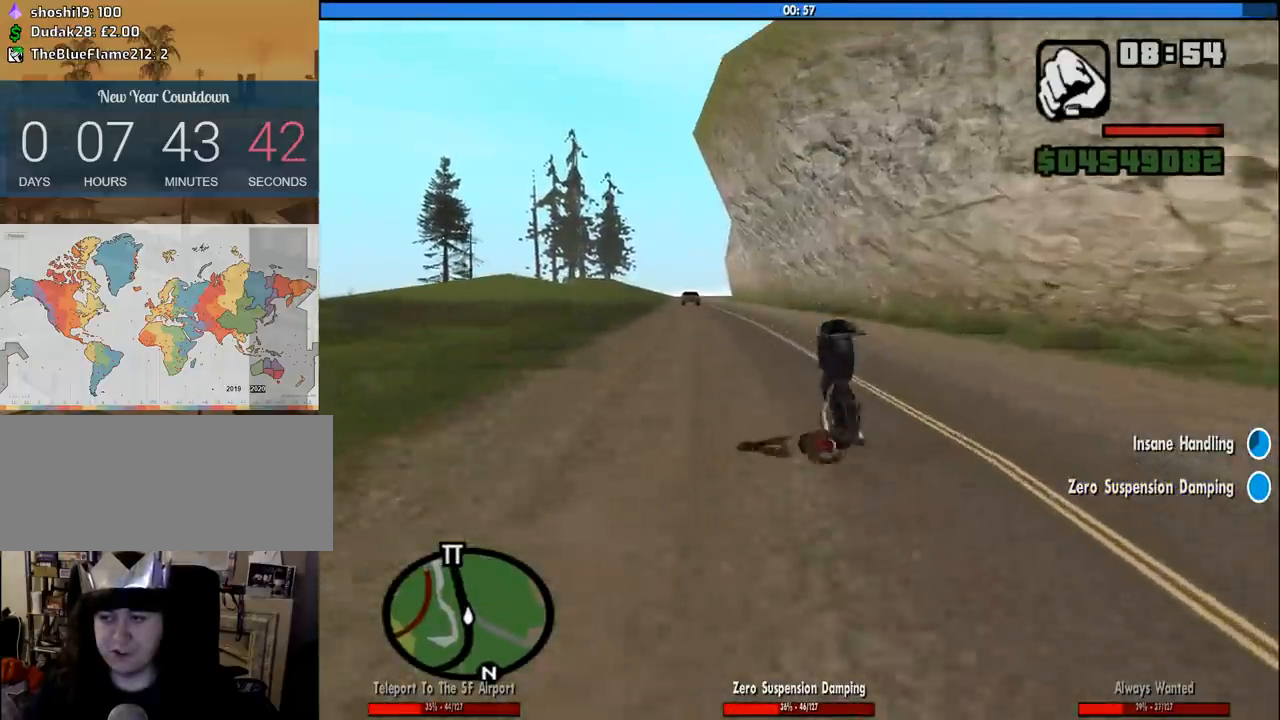
{"keys": [], "mouse": [], "events": []}
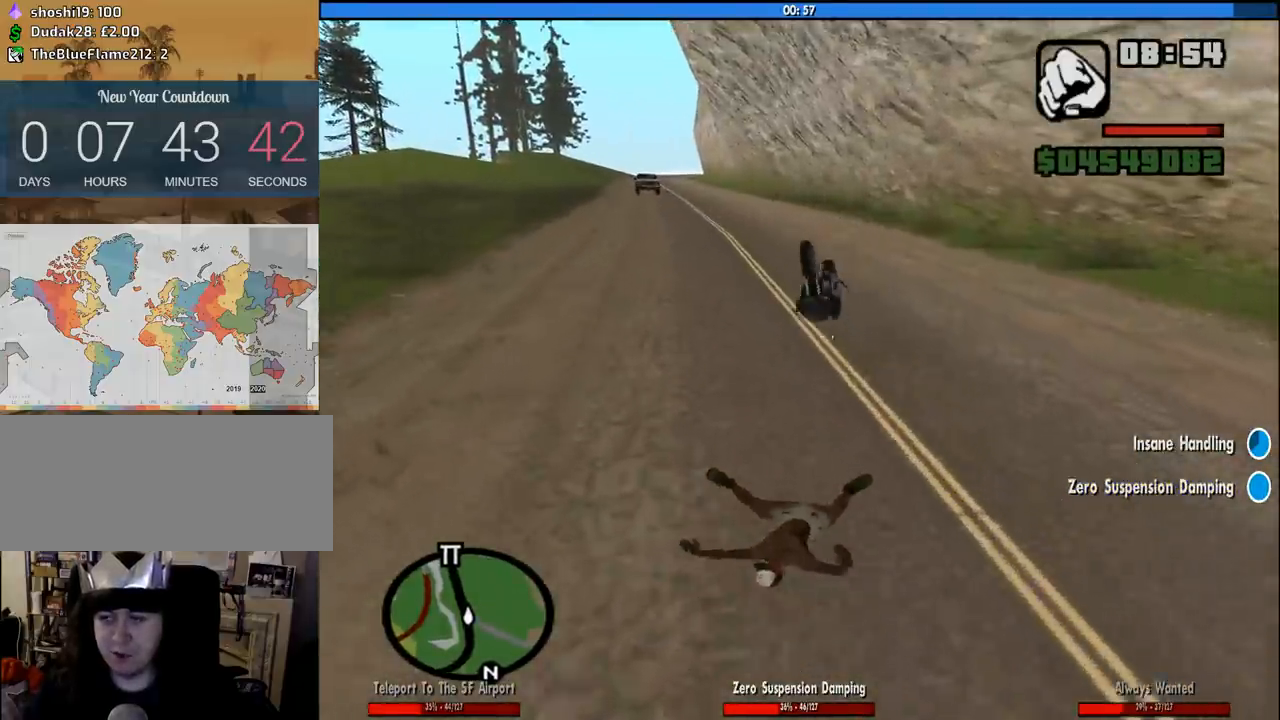
{"keys": ["w"], "mouse": [], "events": [[350, "w", "down"]]}
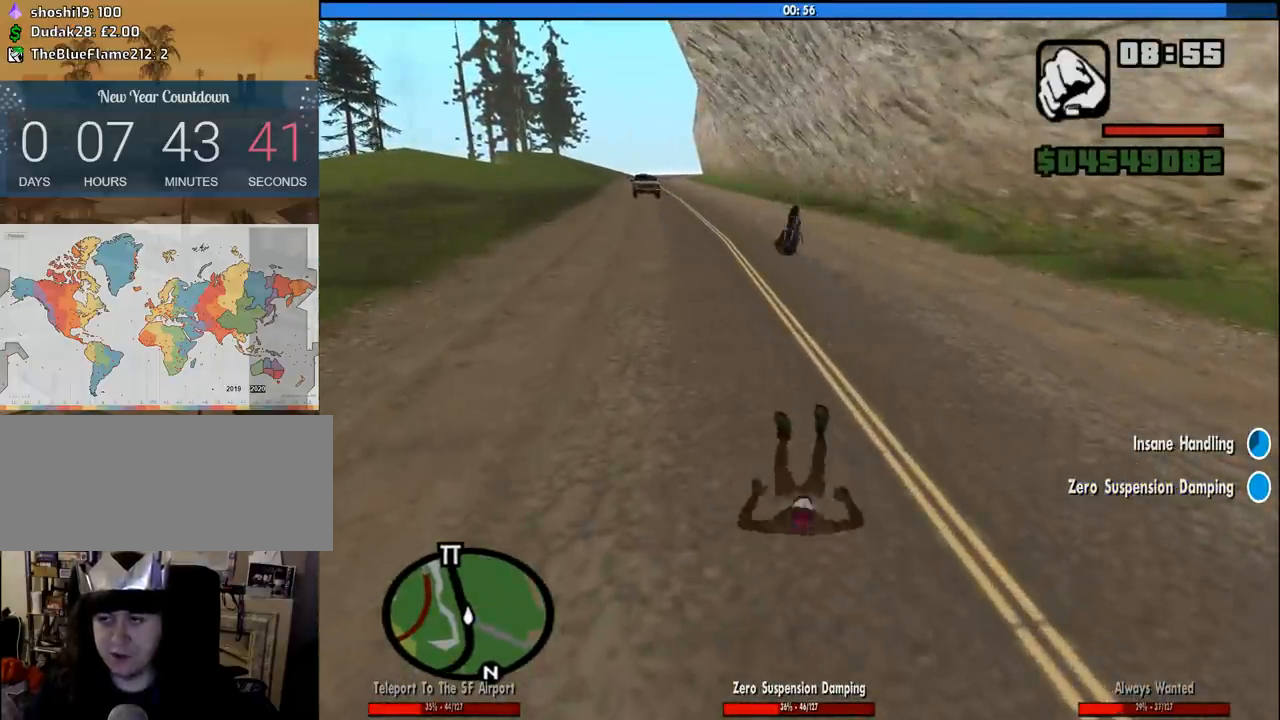
{"keys": ["3", "w"], "mouse": [], "events": [[216, "3", "down"]]}
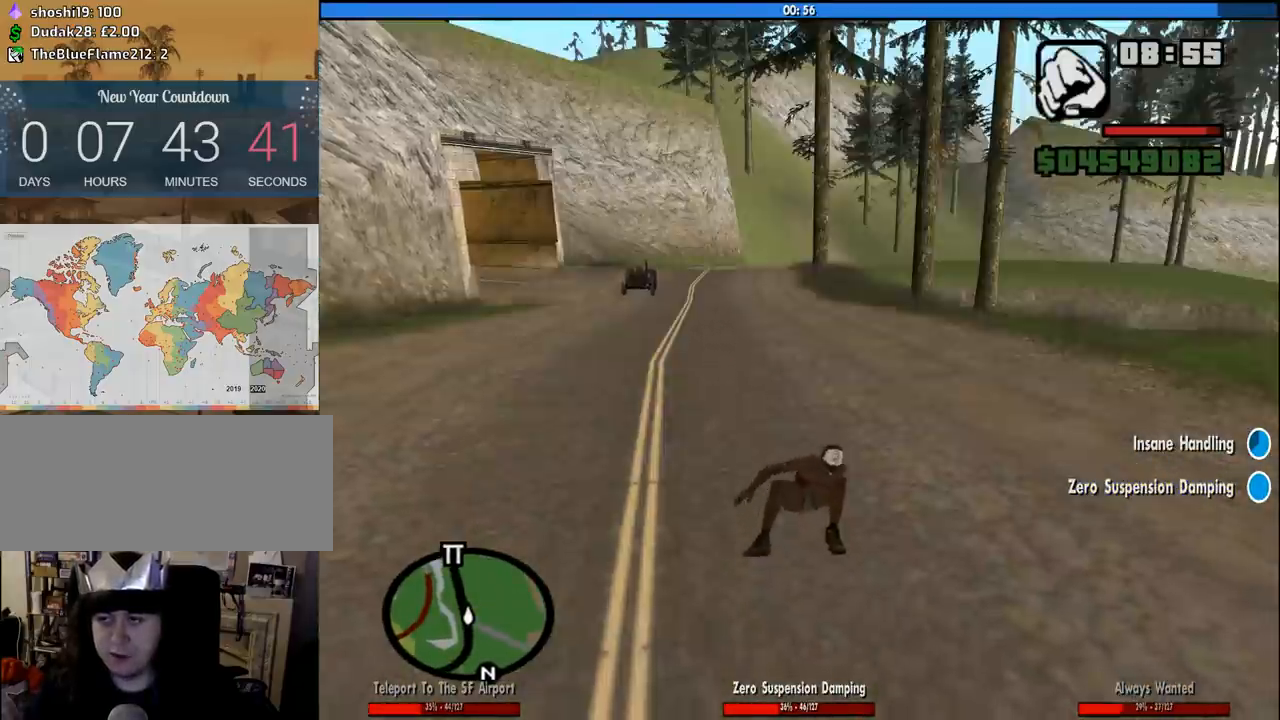
{"keys": ["w"], "mouse": [], "events": [[50, "3", "up"], [416, "space", "down"], [466, "space", "up"]]}
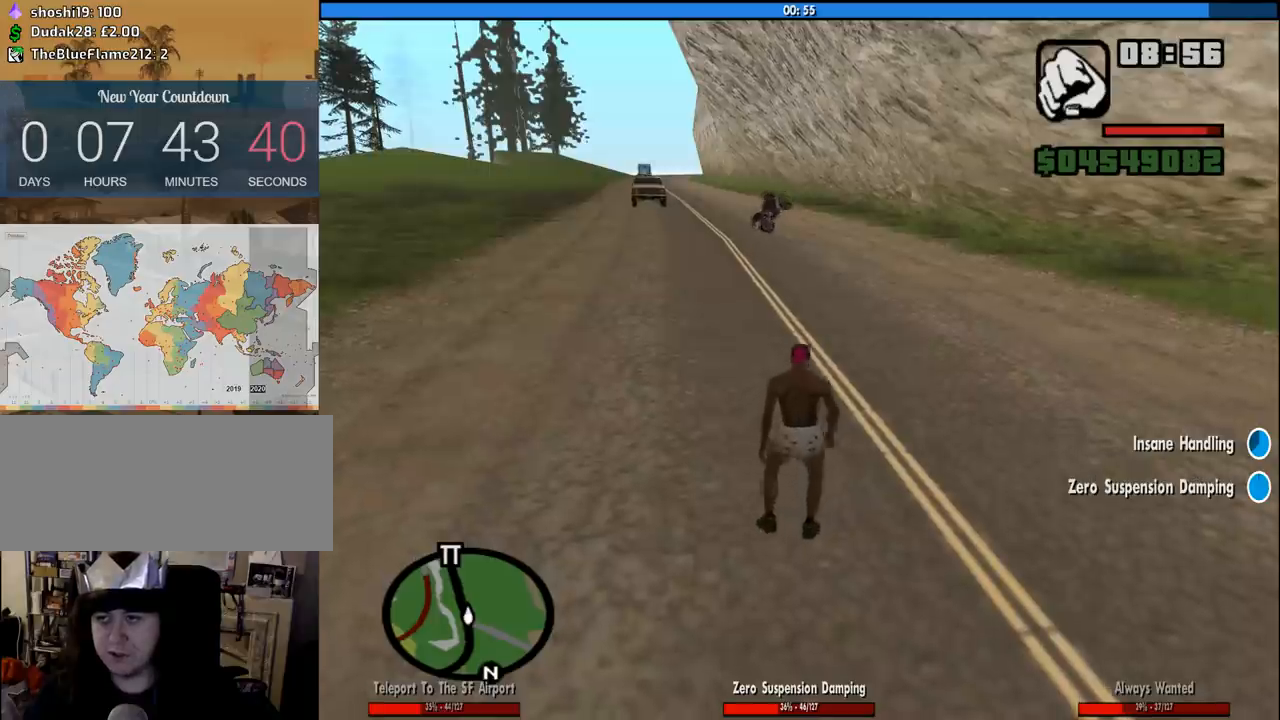
{"keys": ["w"], "mouse": [], "events": [[116, "space", "down"], [150, "space", "up"], [250, "space", "down"], [300, "space", "up"], [433, "space", "down"], [483, "space", "up"]]}
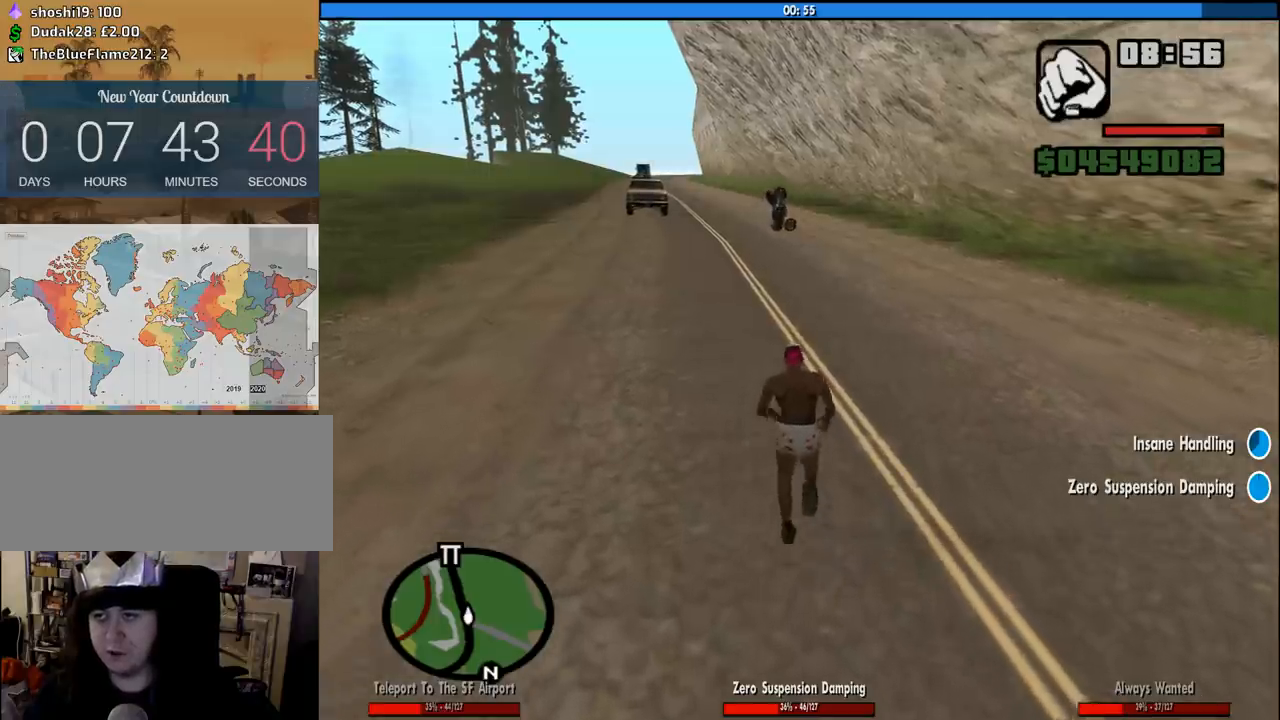
{"keys": ["space", "w"], "mouse": [], "events": [[83, "space", "down"], [166, "space", "up"], [266, "space", "down"], [366, "space", "up"], [450, "space", "down"]]}
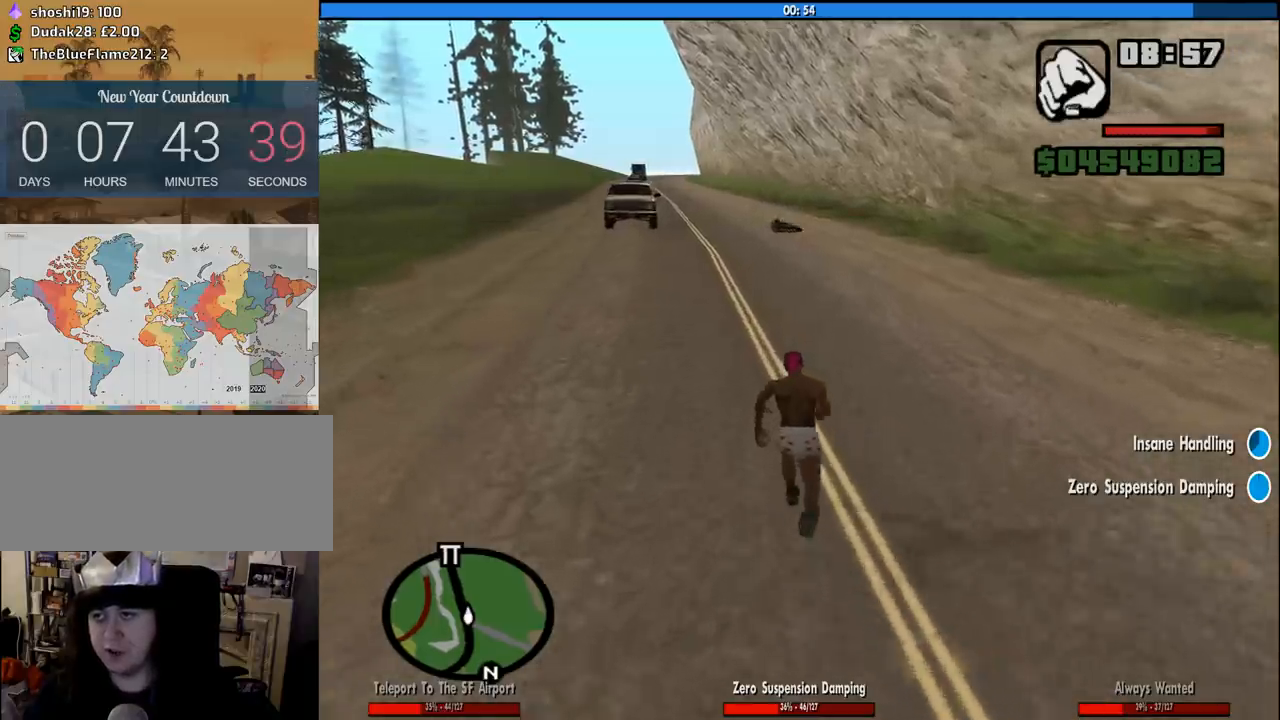
{"keys": ["w"], "mouse": [], "events": [[50, "space", "up"], [150, "space", "down"], [233, "space", "up"], [333, "space", "down"], [383, "space", "up"]]}
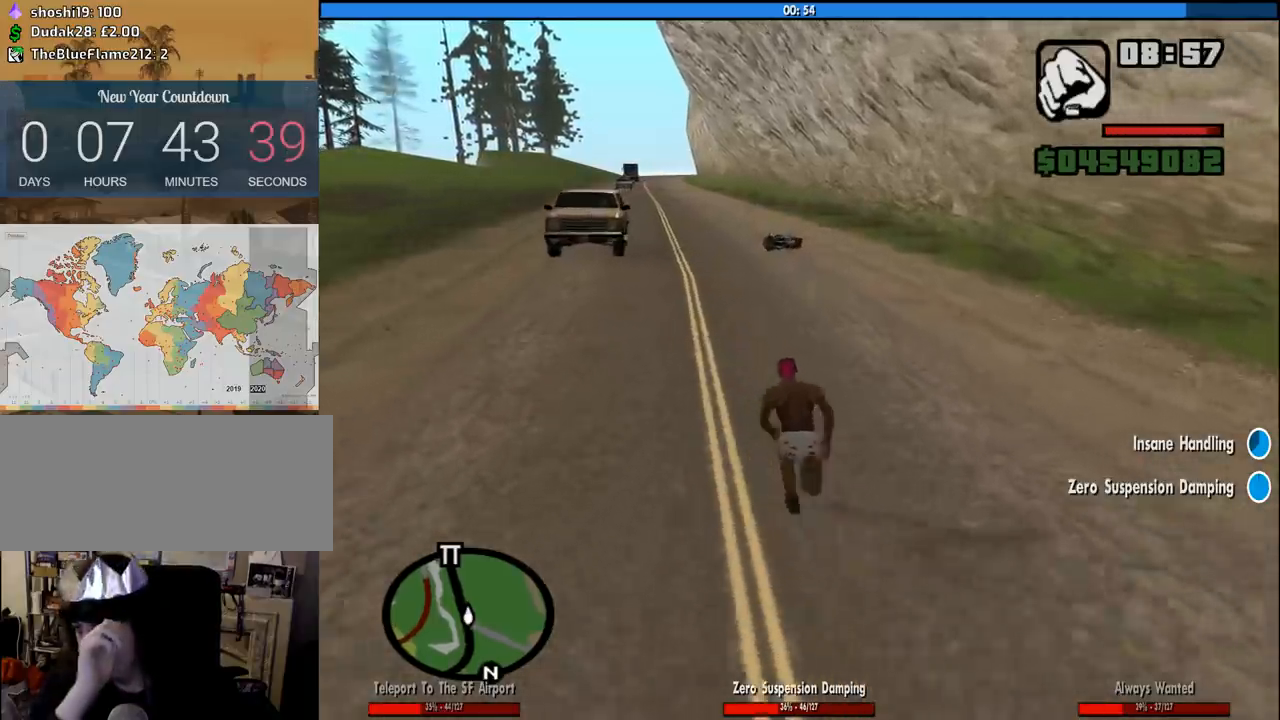
{"keys": ["w"], "mouse": [], "events": [[16, "space", "down"], [116, "space", "up"], [200, "space", "down"], [300, "space", "up"], [433, "space", "down"], [483, "space", "up"]]}